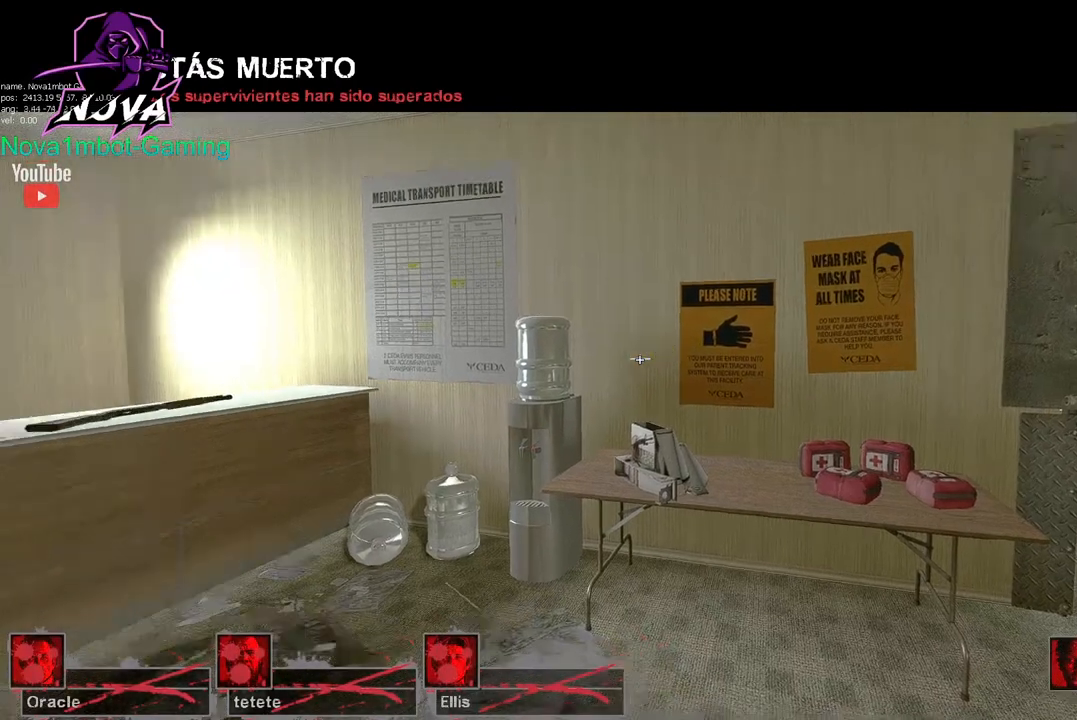
Gameplay with keyboard and mouse; each line is a JSON object with the keys and mouse buttons held at the frame after it. "events" lists presses ("down") and releases ("up") of "1", "2", "3", "4", "5", "a", "alt", "c", "caps_lock", "ctrl", "d", "e", "f", "g", "q", "r", "s", "shift", "space", "t", "tab", "v", "w", "x", "z", "mouse_left", "mouse_wheel" and "mouse_right" between this image and that frame as [ms after this image, input, new state], when the widget could be followed in between. "mouse_left", "mouse_wheel", "mouse_right" = the "left", "wheel", "right" buttons of the "mouse" list. No other keys are recorded. "wheel" means that the mouse wheel is clicked or scrolled. Not read: mouse_move.
{"keys": ["tab"], "mouse": [], "events": [[317, "tab", "down"]]}
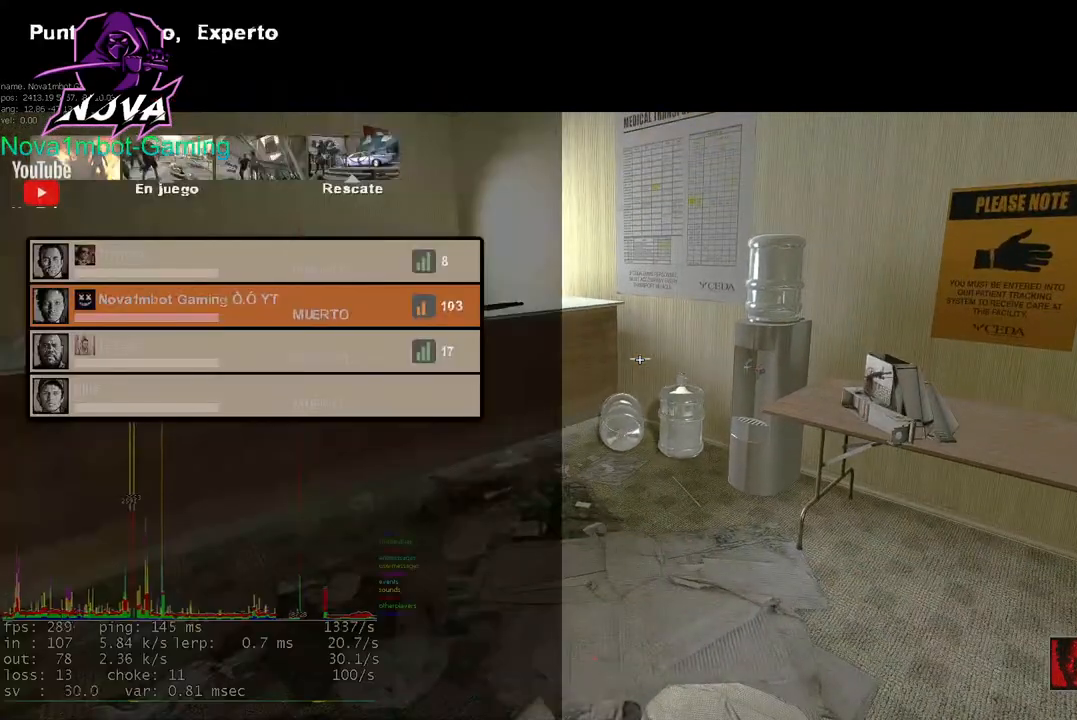
{"keys": ["tab"], "mouse": [], "events": []}
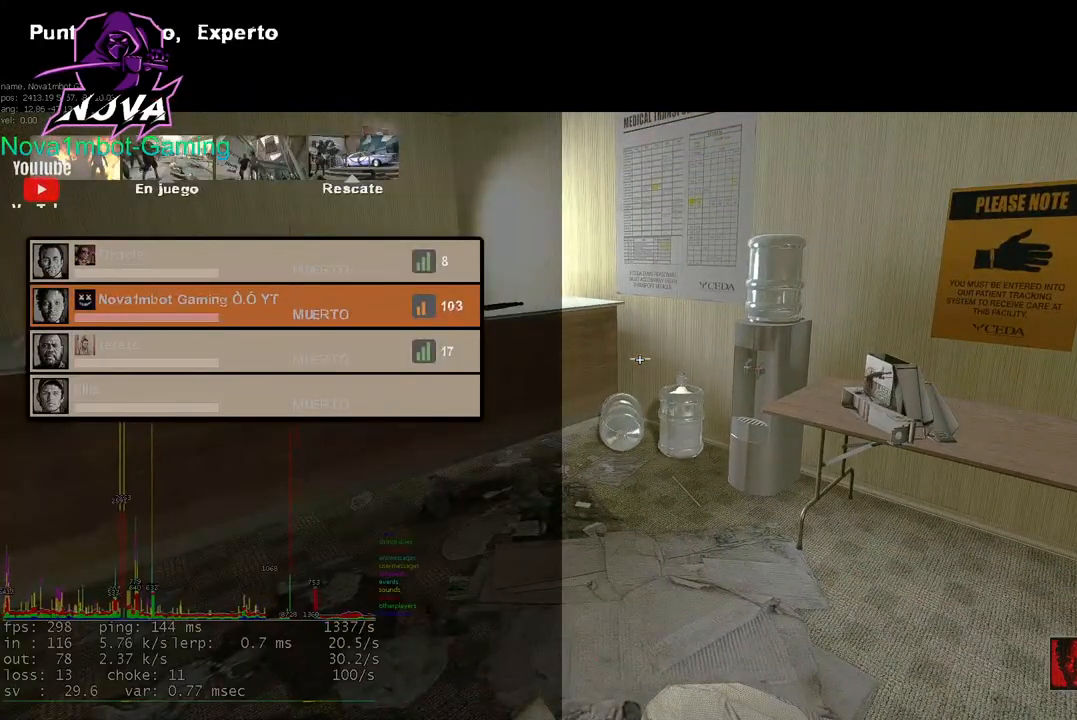
{"keys": ["tab"], "mouse": [], "events": [[17, "s", "down"], [200, "s", "up"]]}
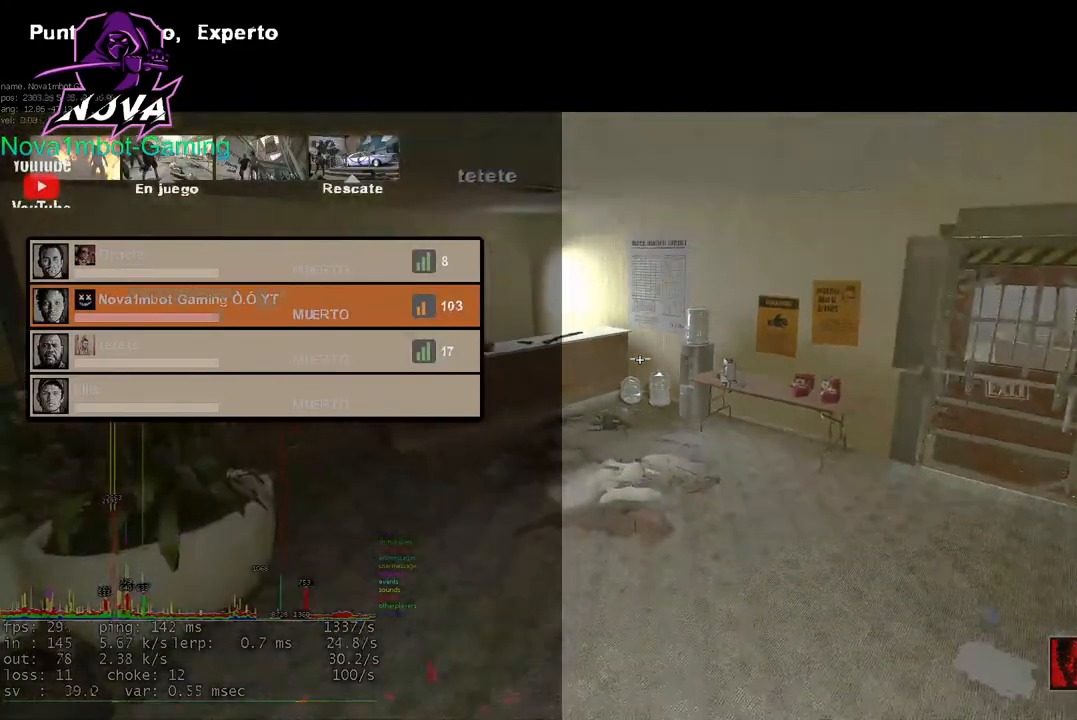
{"keys": [], "mouse": ["left"], "events": [[34, "tab", "up"], [450, "mouse_left", "down"]]}
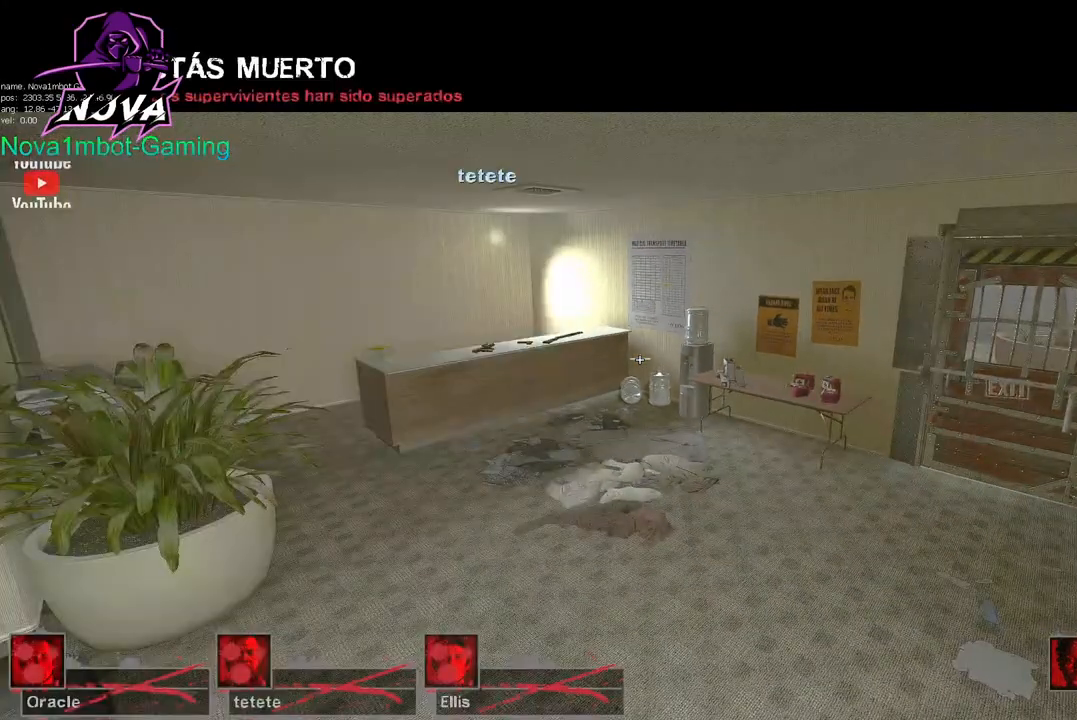
{"keys": [], "mouse": [], "events": [[100, "mouse_left", "up"], [234, "a", "down"], [334, "a", "up"]]}
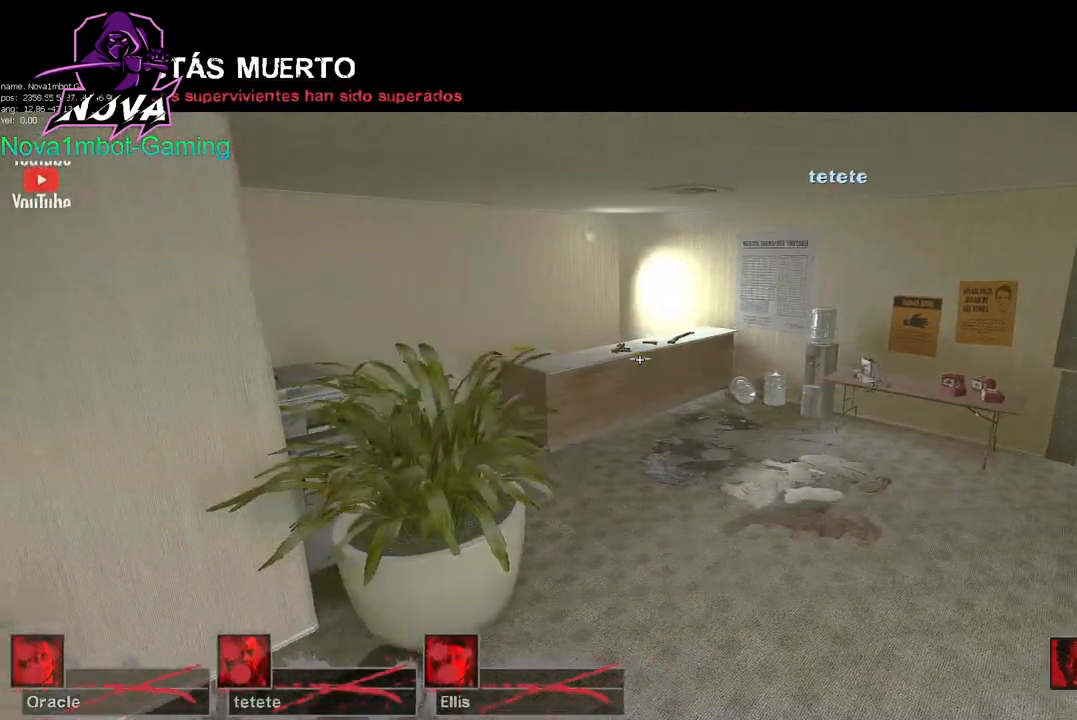
{"keys": [], "mouse": ["right"], "events": [[450, "mouse_right", "down"]]}
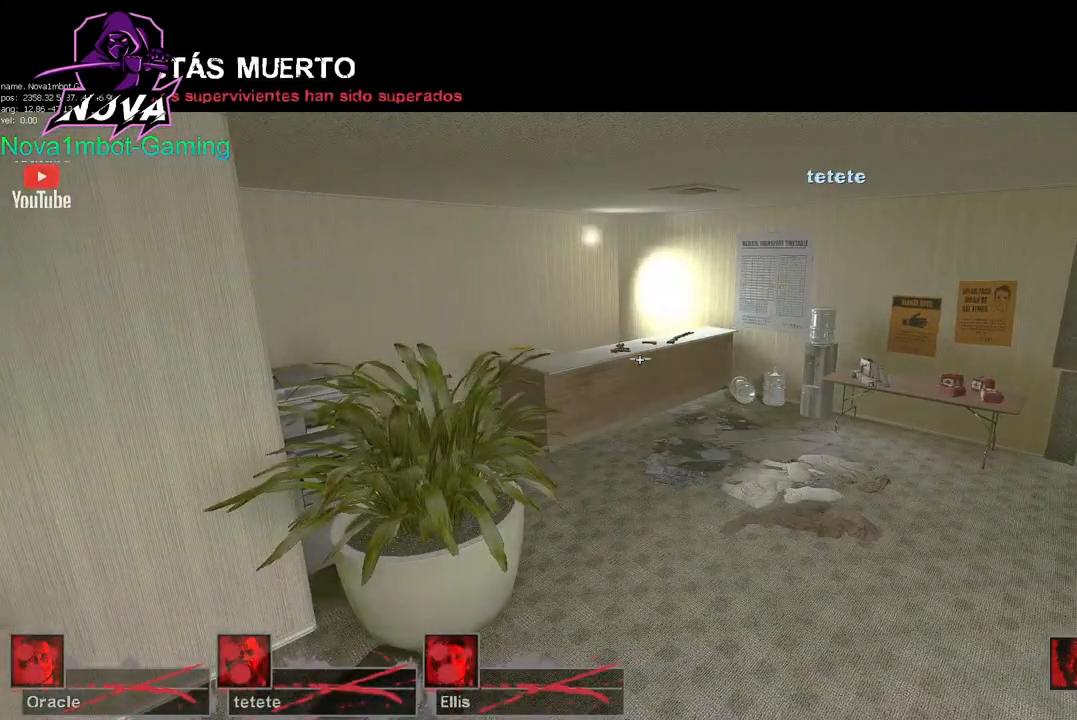
{"keys": ["d"], "mouse": [], "events": [[84, "mouse_right", "up"], [500, "d", "down"]]}
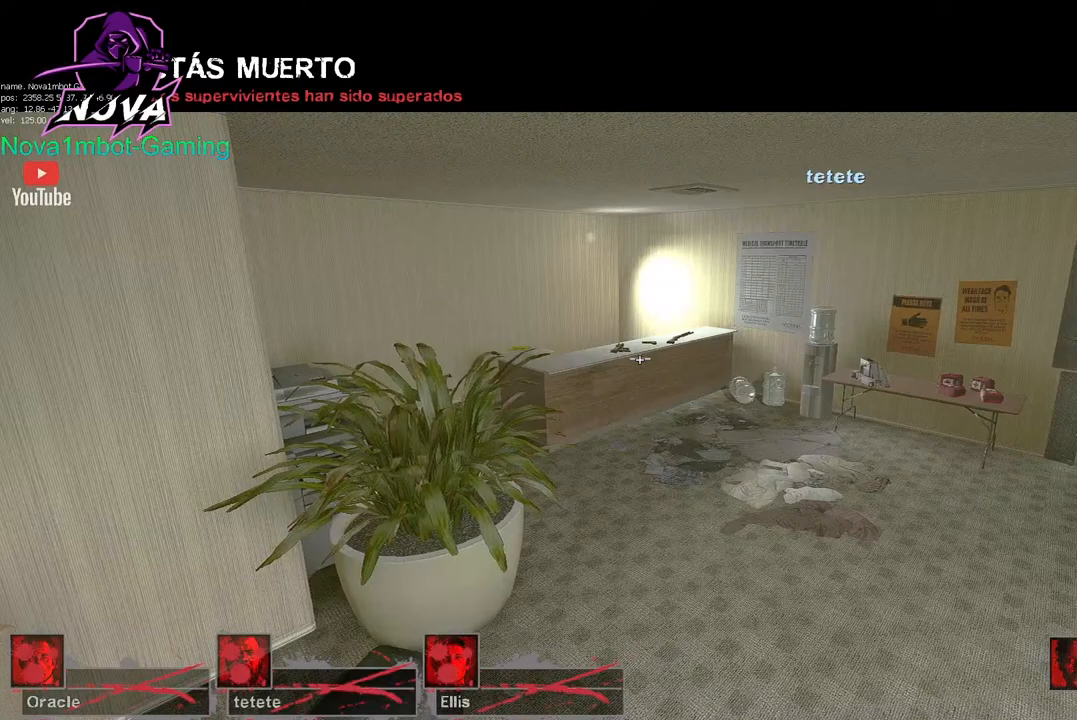
{"keys": ["tab"], "mouse": [], "events": [[150, "d", "up"], [434, "tab", "down"]]}
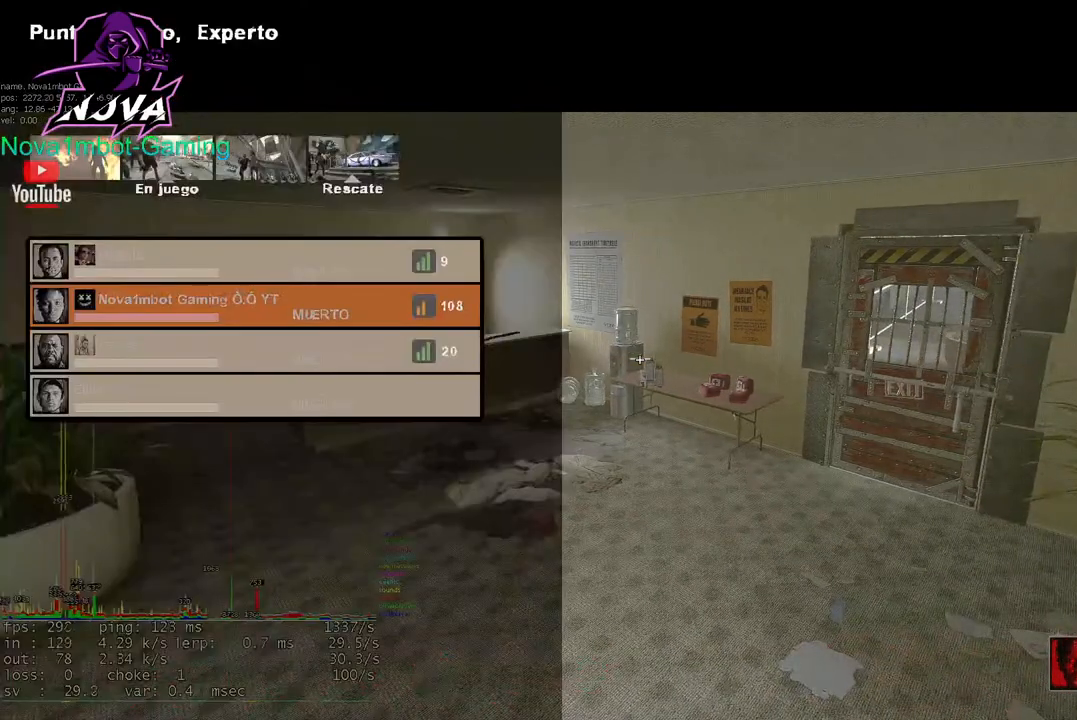
{"keys": ["tab"], "mouse": [], "events": []}
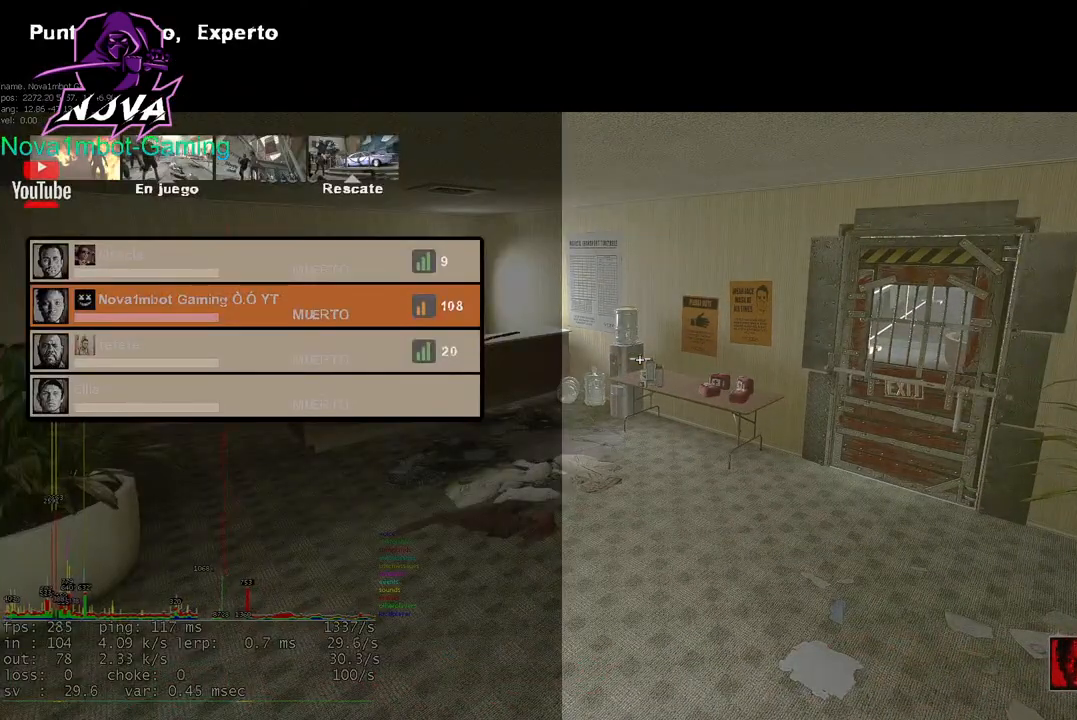
{"keys": ["s", "tab"], "mouse": [], "events": [[84, "w", "down"], [317, "w", "up"], [500, "s", "down"]]}
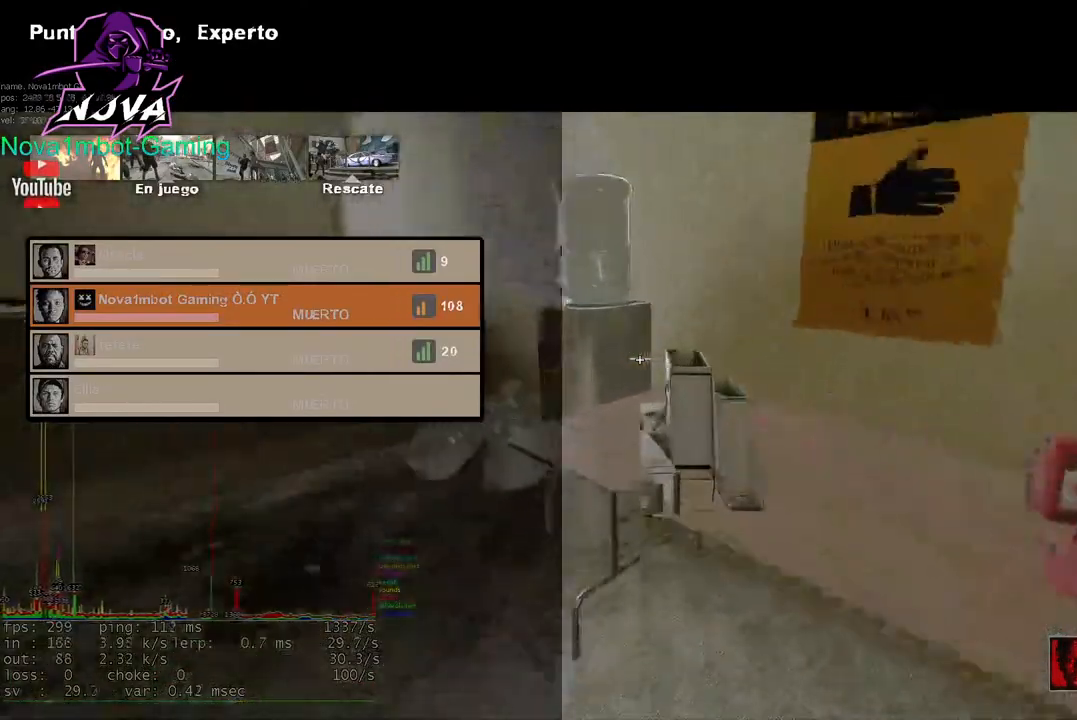
{"keys": ["tab"], "mouse": [], "events": [[234, "s", "up"]]}
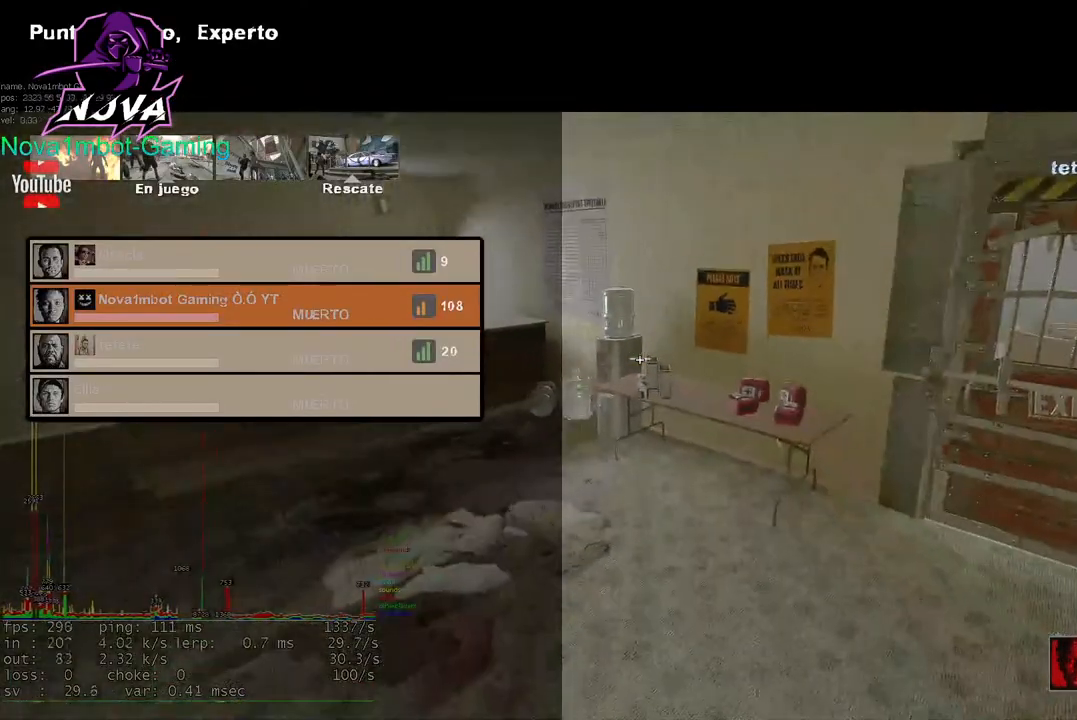
{"keys": ["s", "tab"], "mouse": [], "events": [[17, "w", "down"], [250, "w", "up"], [350, "s", "down"]]}
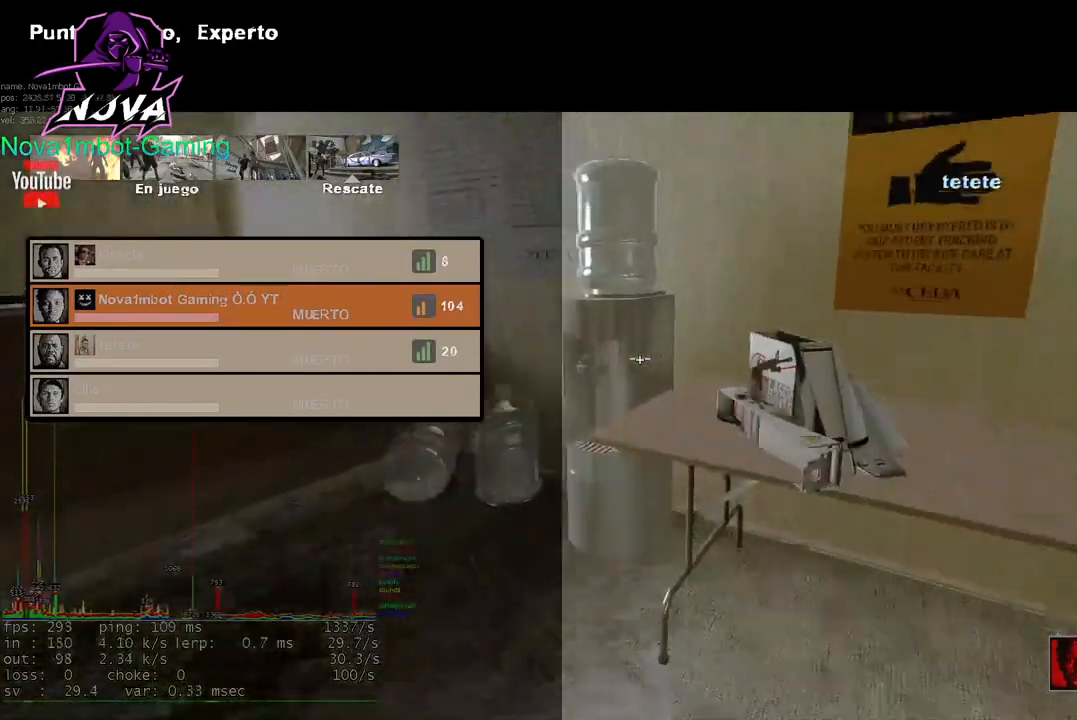
{"keys": ["tab"], "mouse": [], "events": [[134, "s", "up"]]}
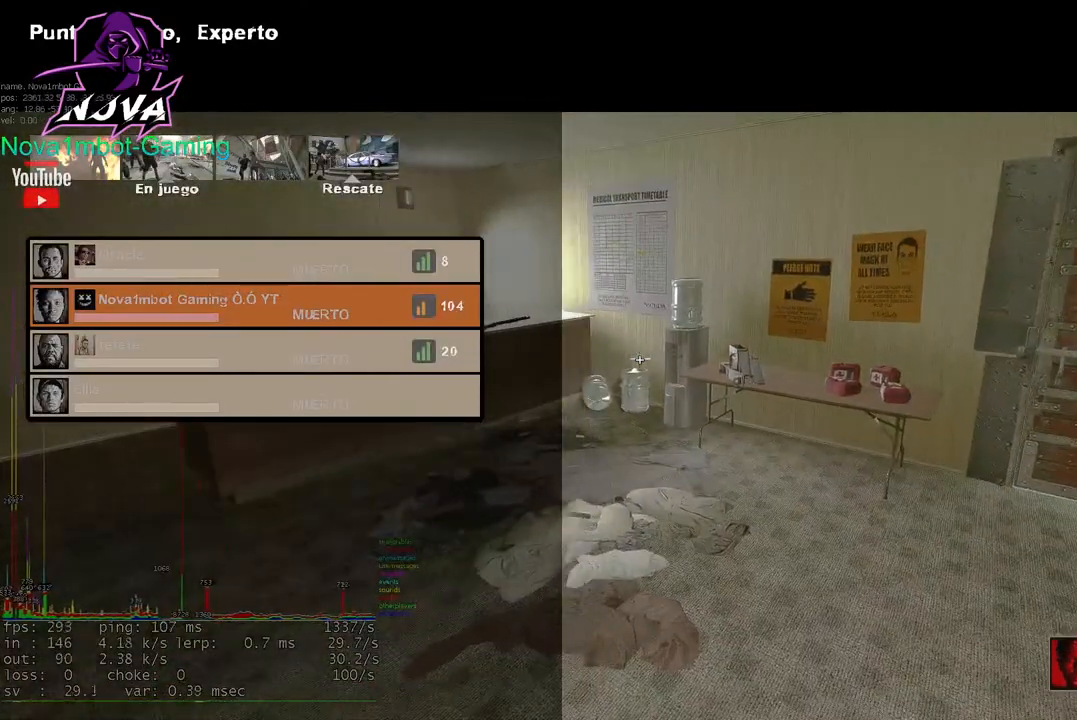
{"keys": [], "mouse": [], "events": [[100, "tab", "up"]]}
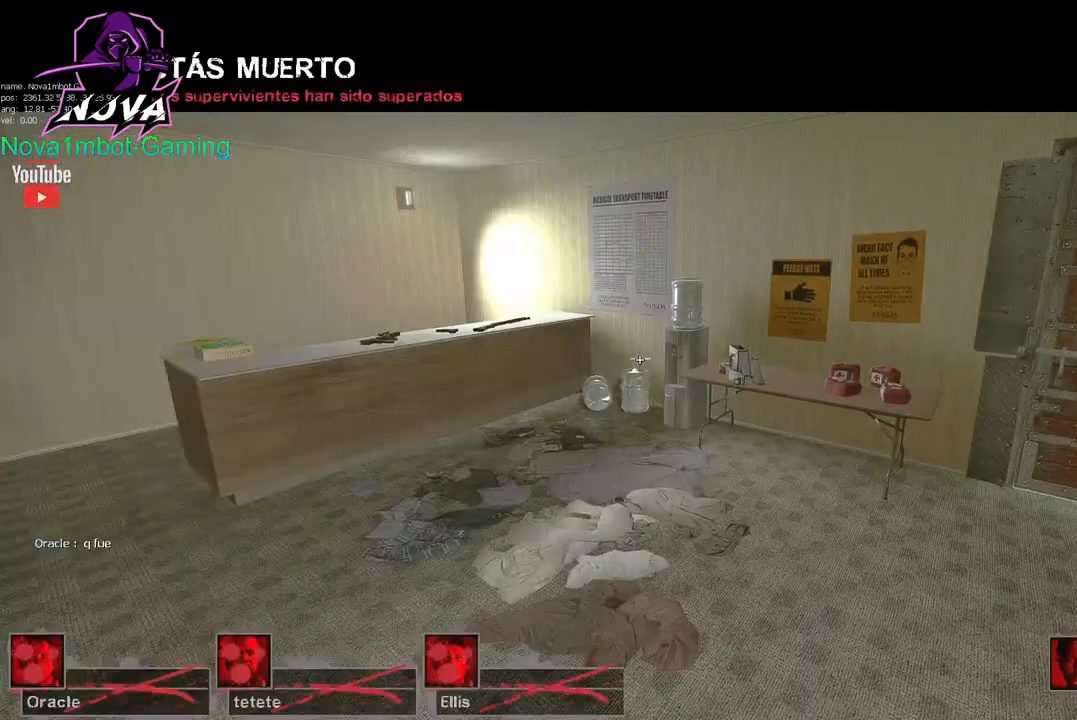
{"keys": [], "mouse": [], "events": [[350, "a", "down"], [450, "a", "up"]]}
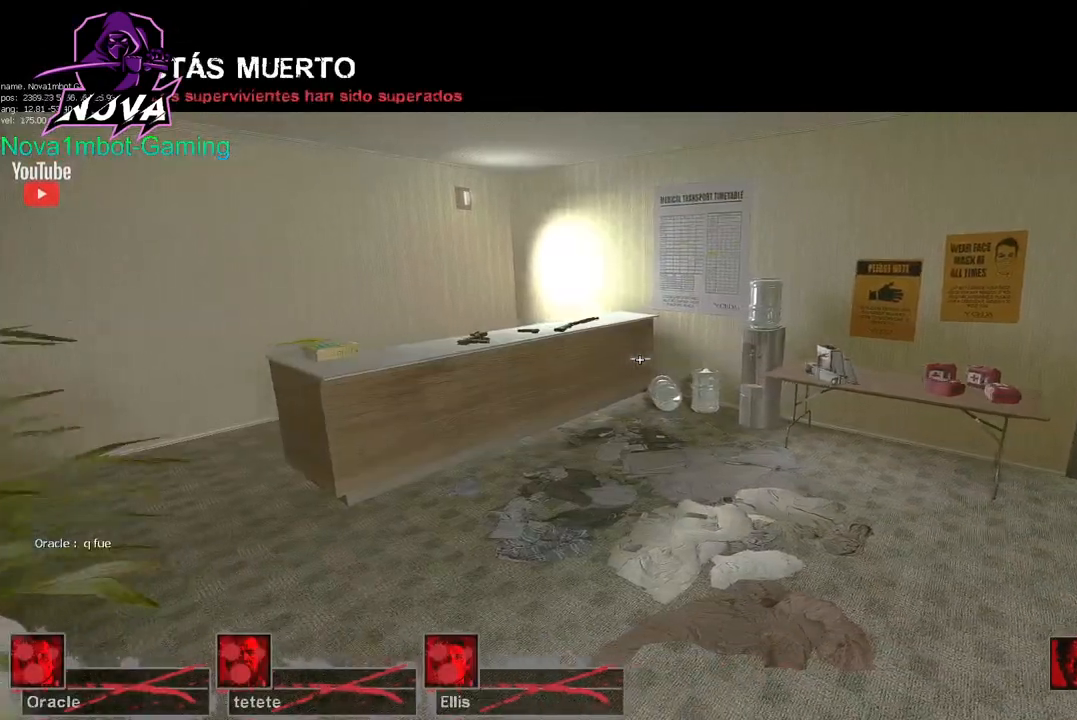
{"keys": [], "mouse": [], "events": [[267, "d", "down"], [317, "d", "up"]]}